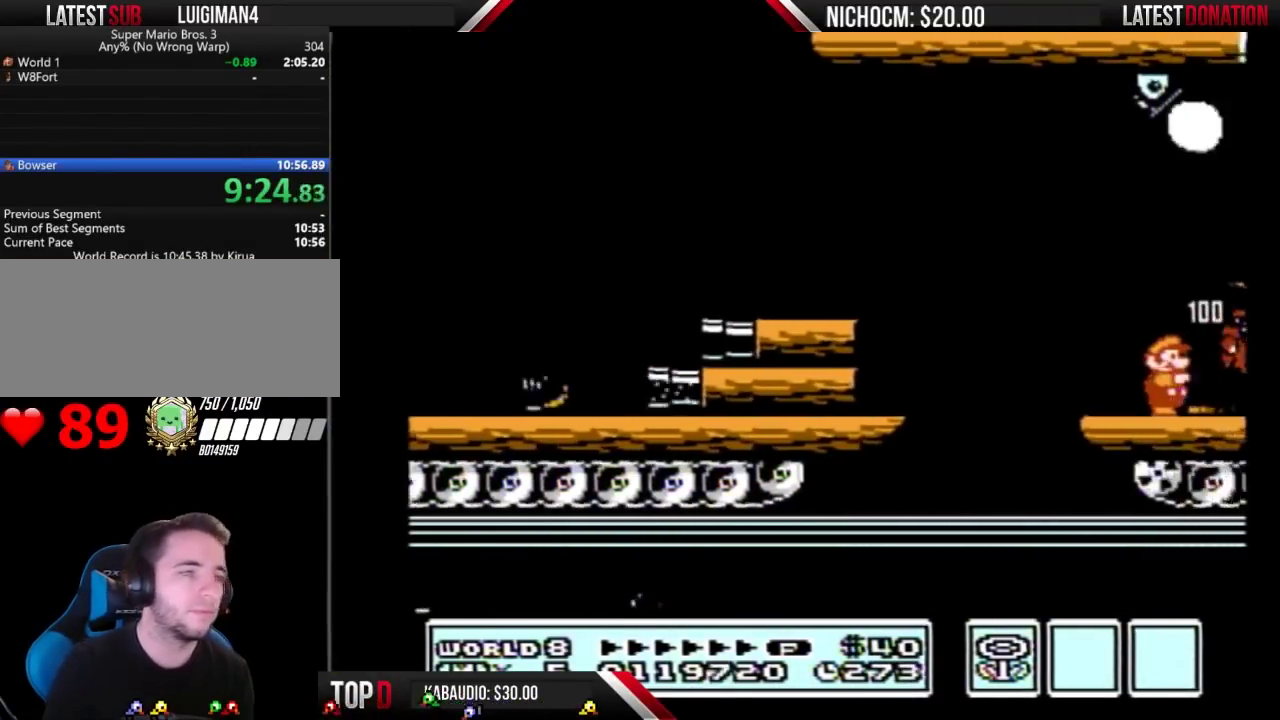
Gameplay with a controller (Nintendo layout); each line is a JSON object with the inputs held at the frame after it. "events" lists button and stick changes between this image and that frame as [ms after this image, input, new state], when the widget could be followed in between. Not read: B L3 R3.
{"buttons": ["DPAD_RIGHT"], "events": [[367, "DPAD_RIGHT", "up"], [500, "DPAD_RIGHT", "down"]]}
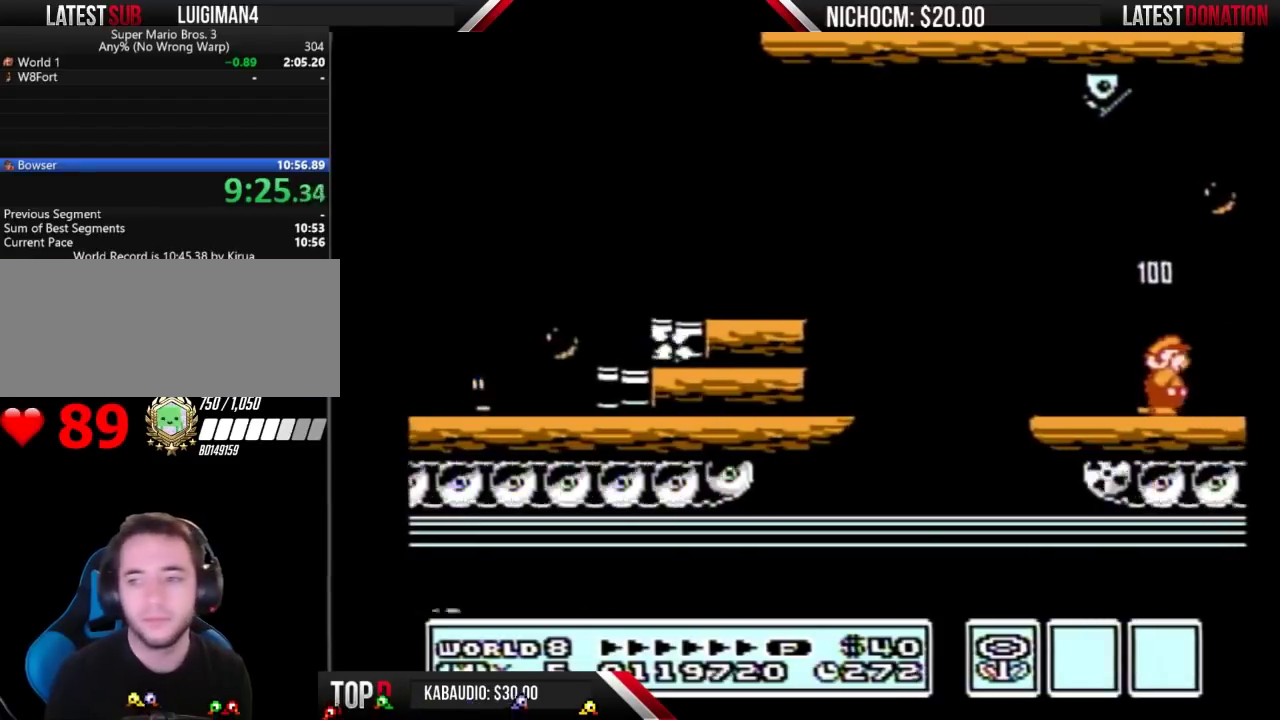
{"buttons": ["DPAD_RIGHT"], "events": []}
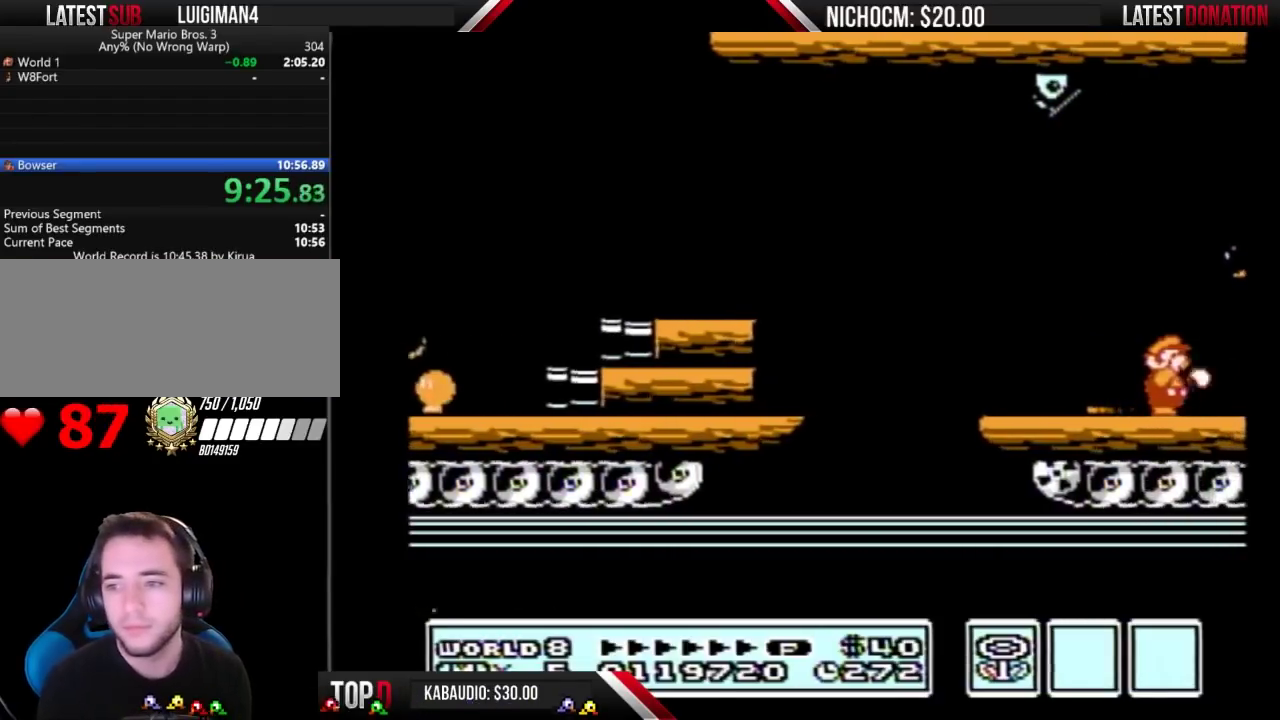
{"buttons": ["DPAD_RIGHT"], "events": []}
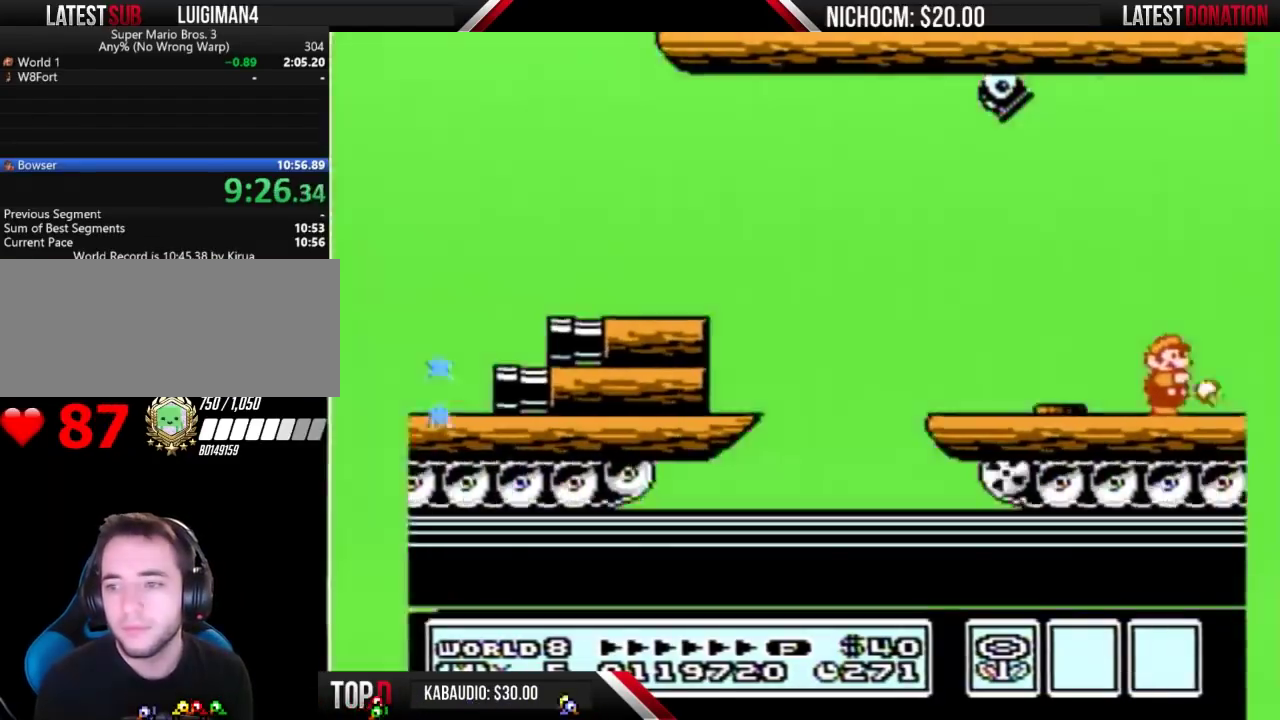
{"buttons": ["DPAD_RIGHT"], "events": []}
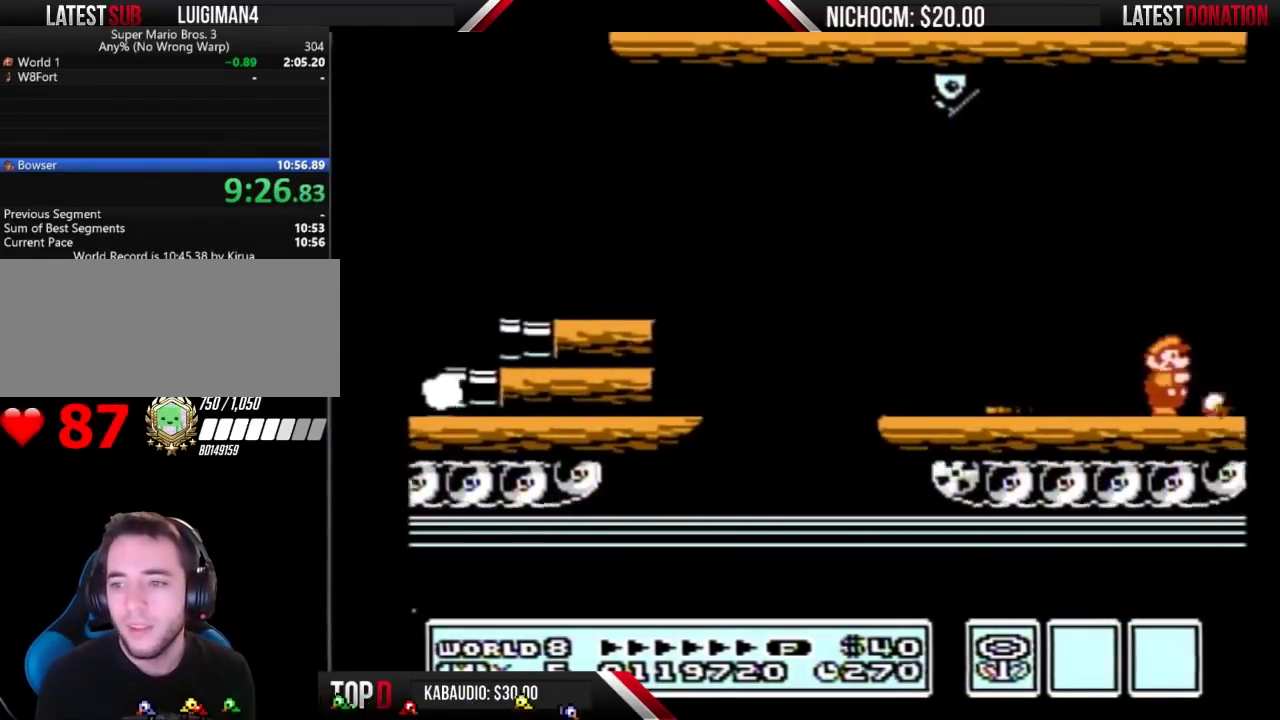
{"buttons": ["DPAD_RIGHT"], "events": []}
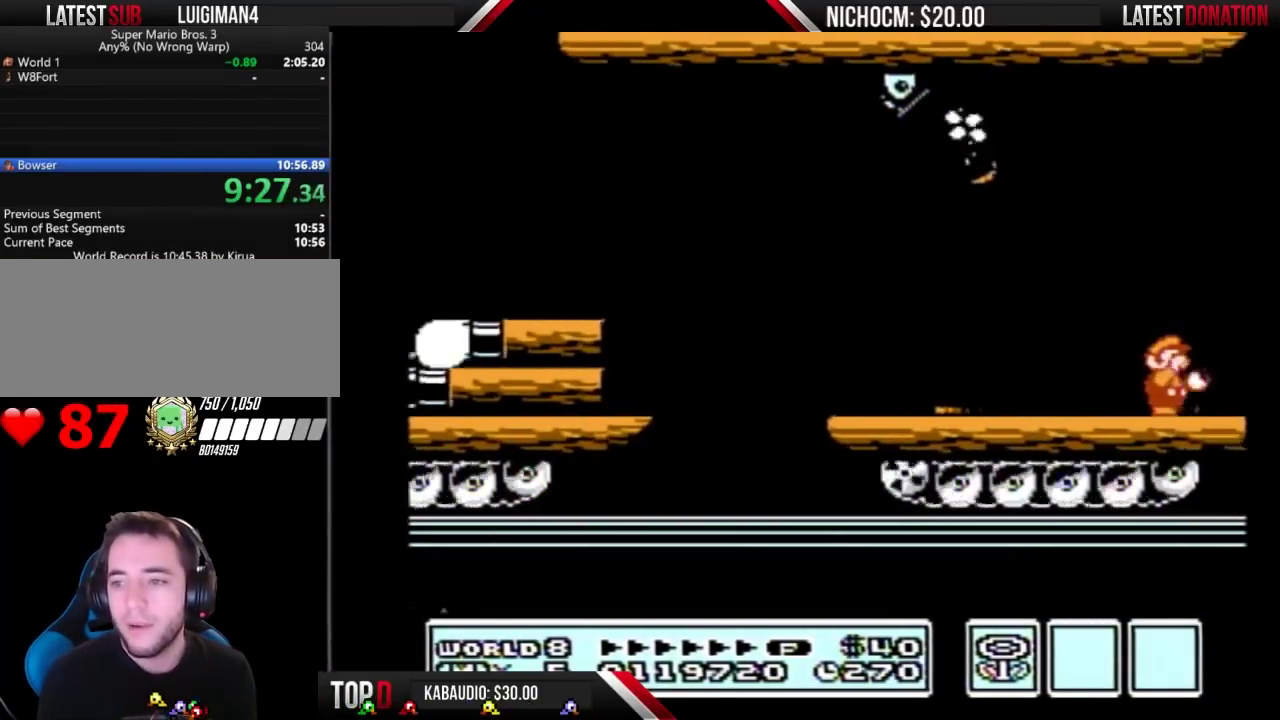
{"buttons": ["DPAD_RIGHT"], "events": []}
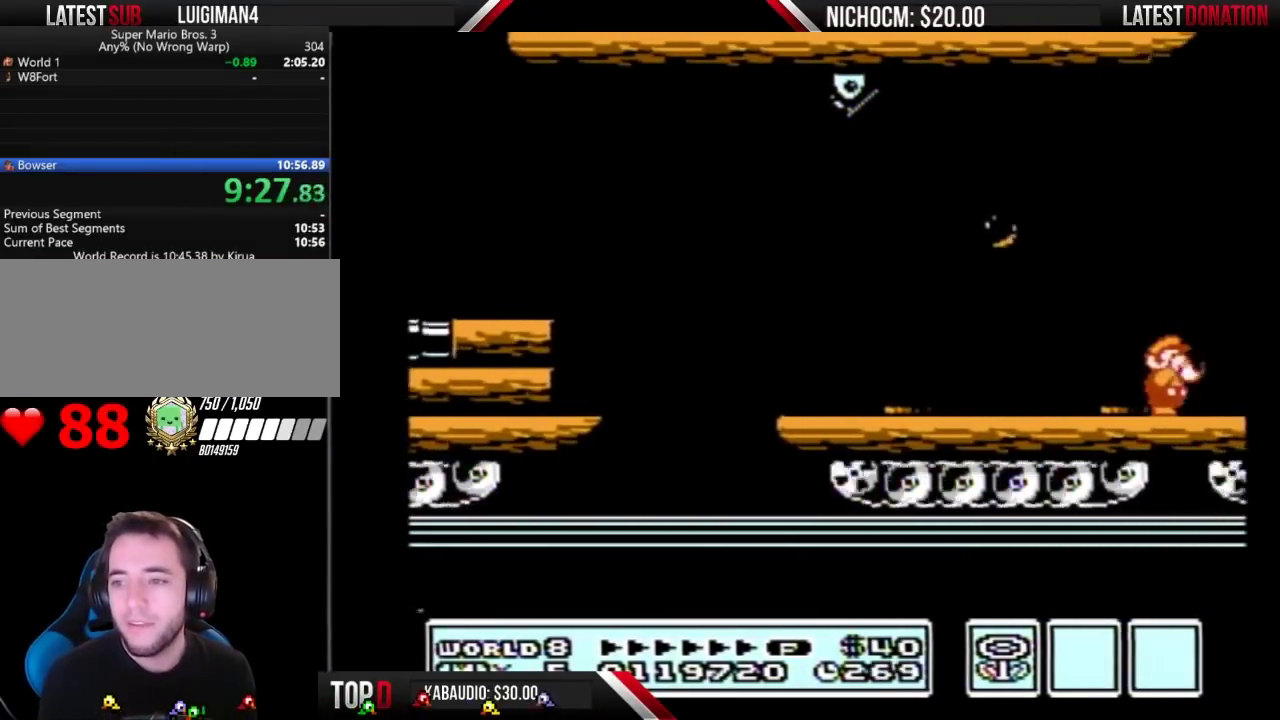
{"buttons": ["DPAD_RIGHT"], "events": []}
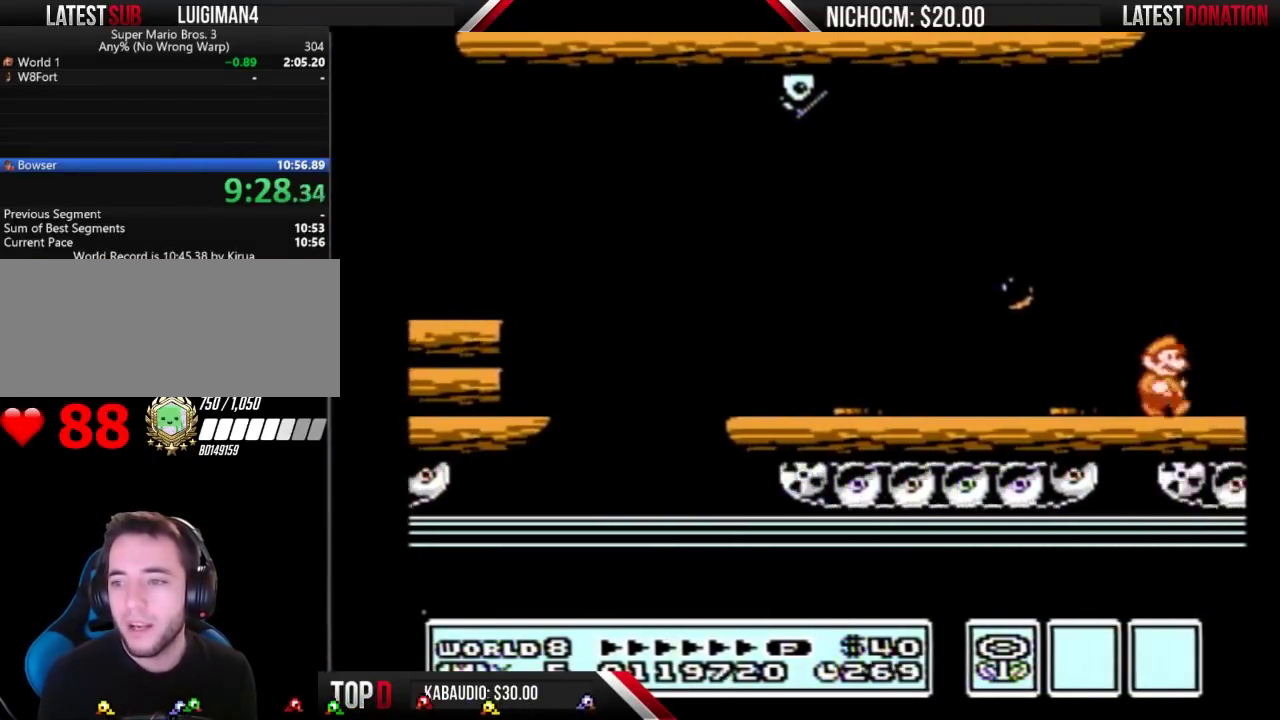
{"buttons": ["DPAD_RIGHT"], "events": []}
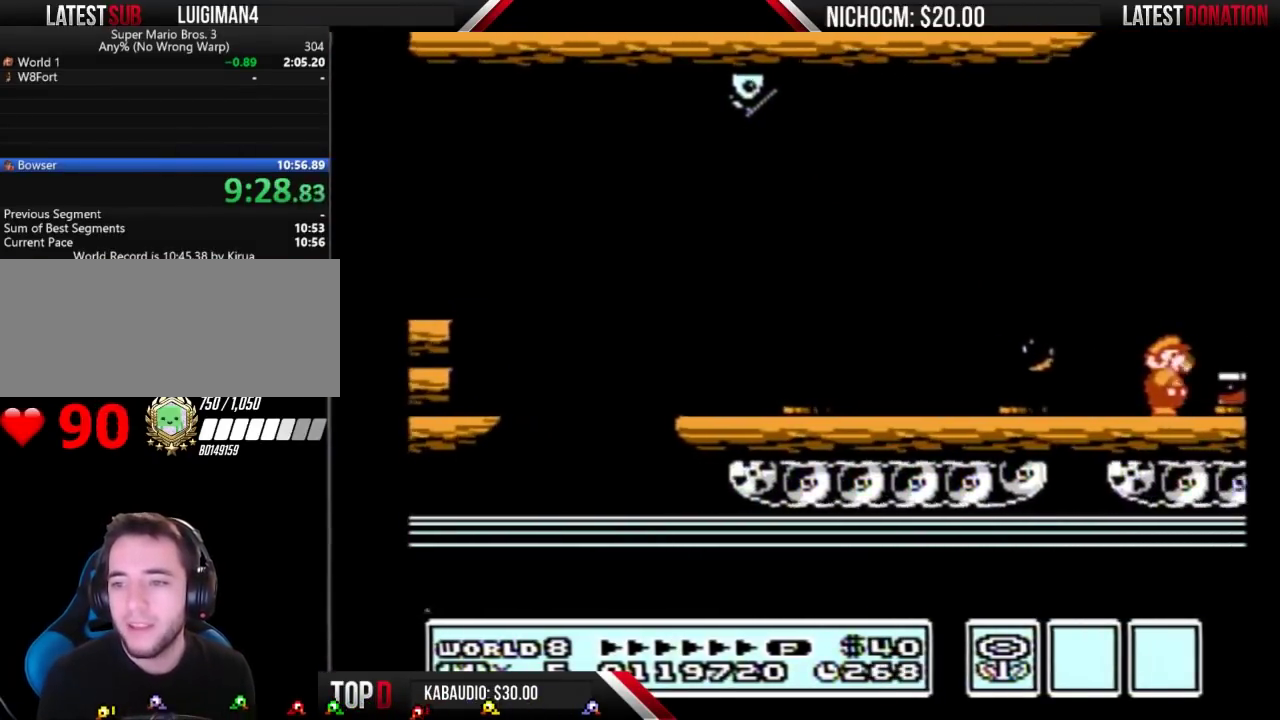
{"buttons": ["DPAD_RIGHT"], "events": []}
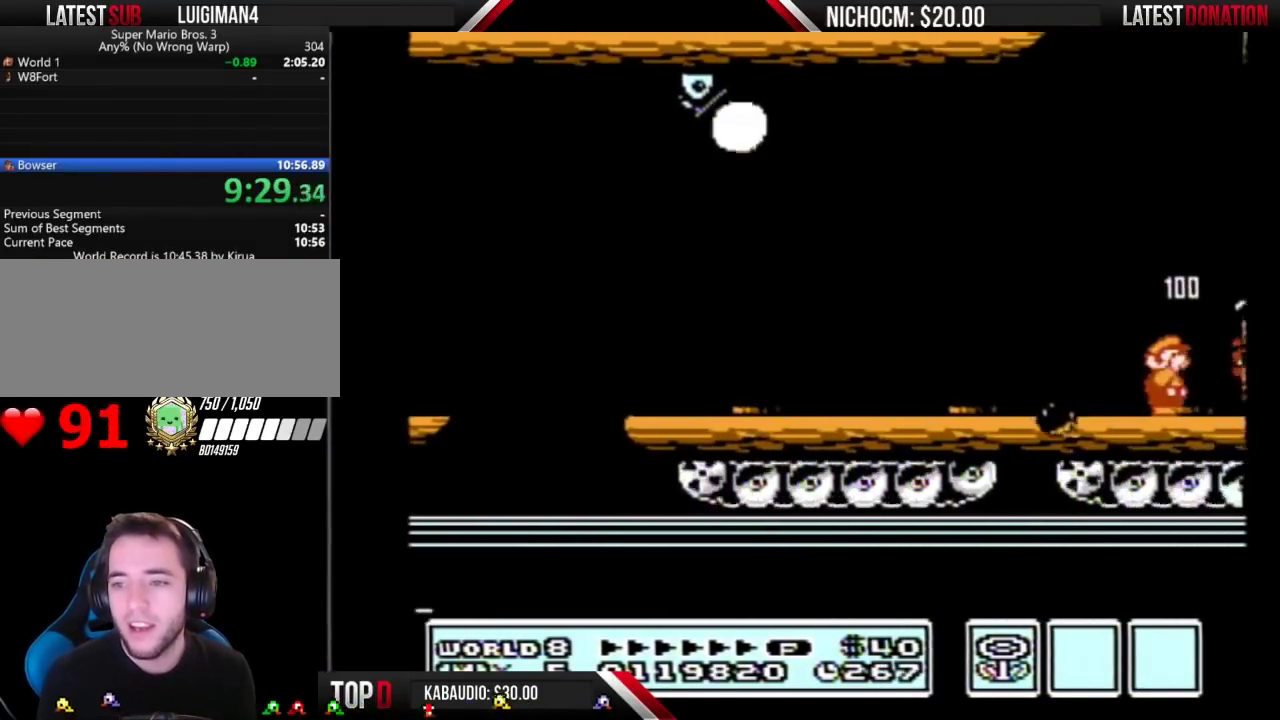
{"buttons": ["DPAD_RIGHT"], "events": []}
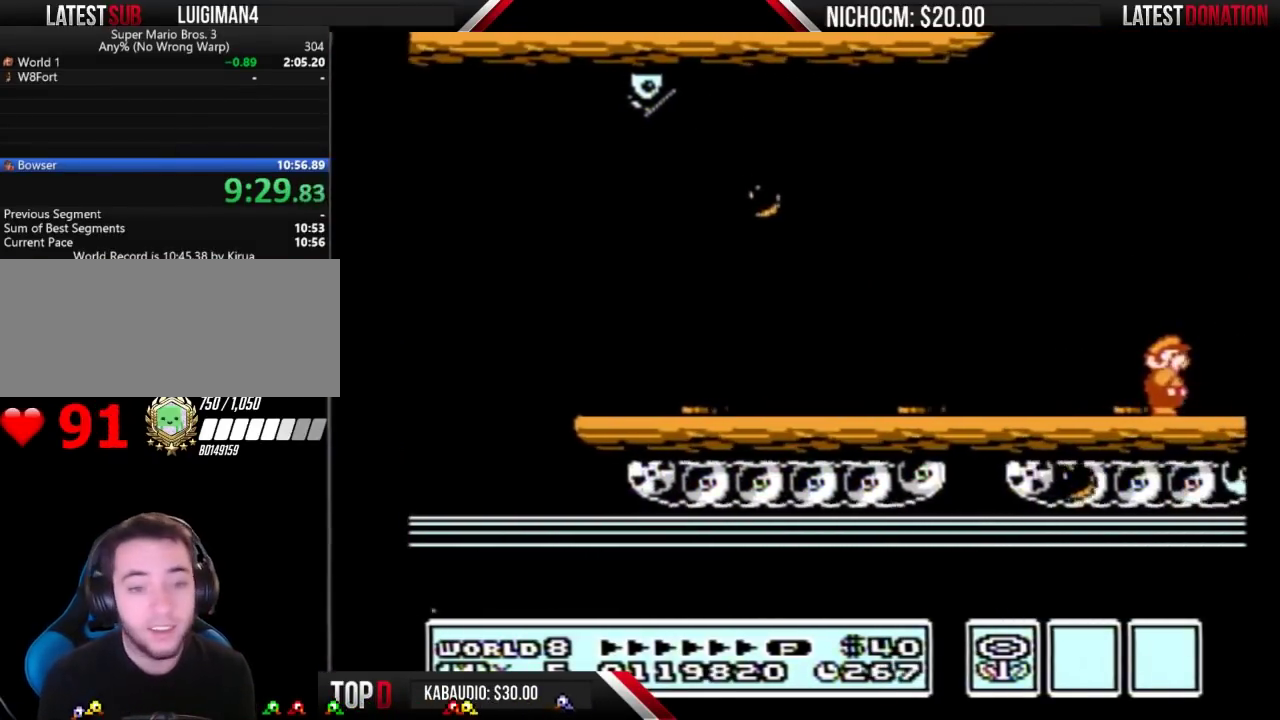
{"buttons": ["DPAD_RIGHT"], "events": []}
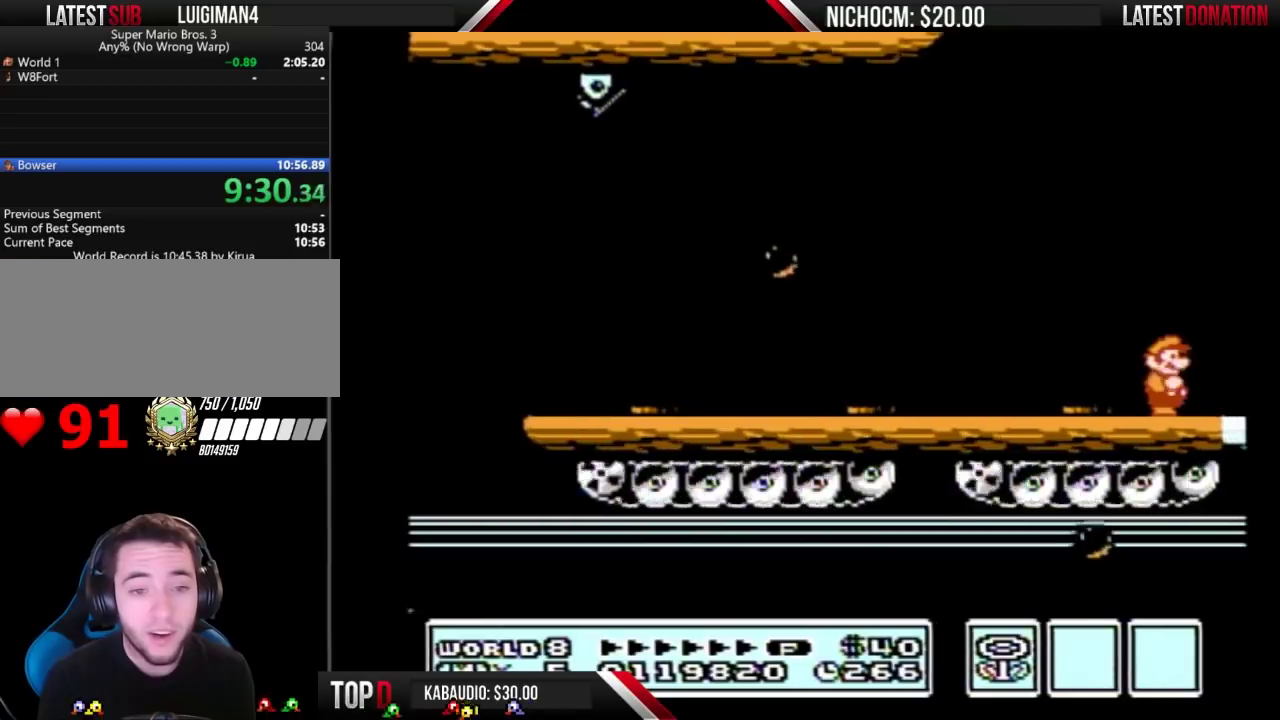
{"buttons": ["DPAD_RIGHT"], "events": []}
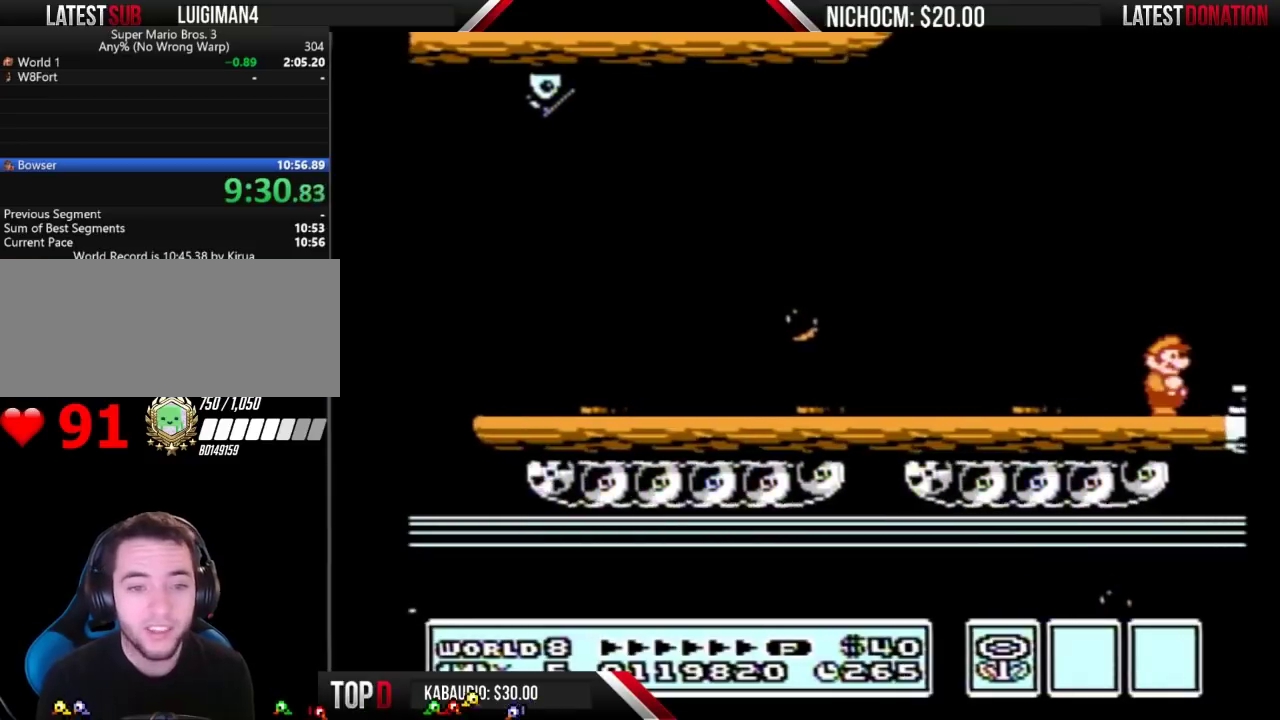
{"buttons": ["DPAD_RIGHT"], "events": []}
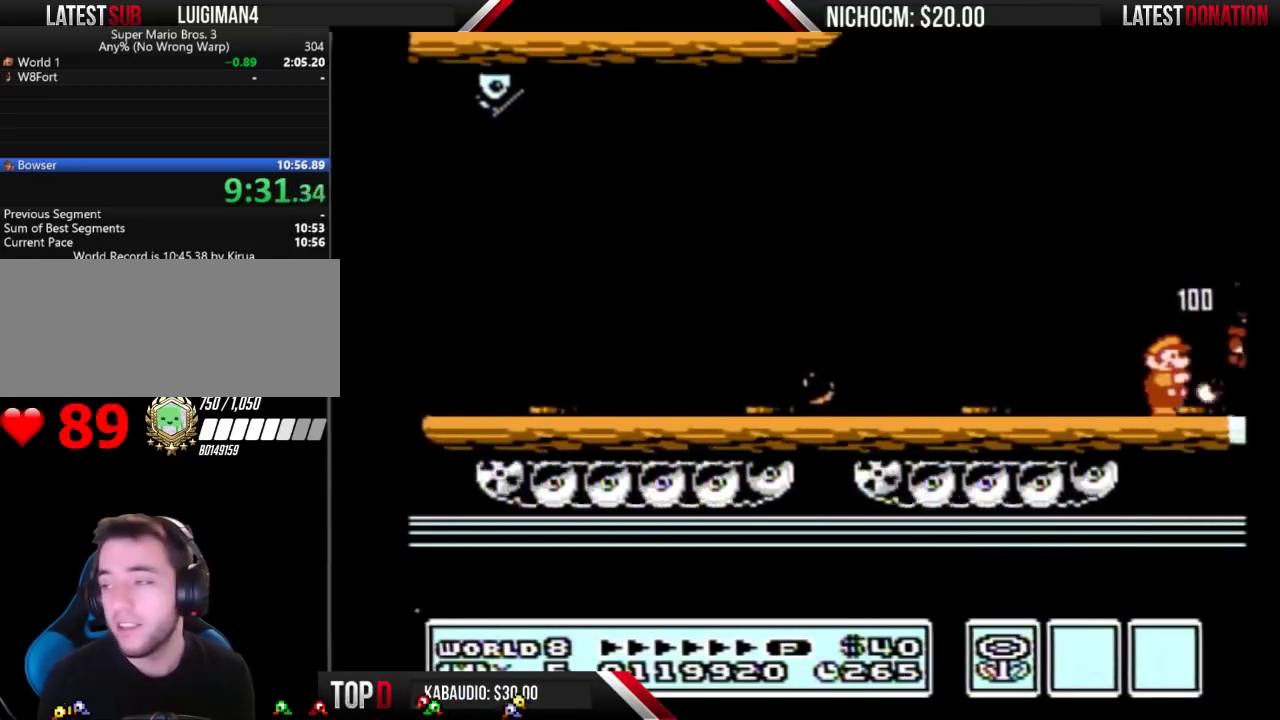
{"buttons": ["DPAD_RIGHT"], "events": []}
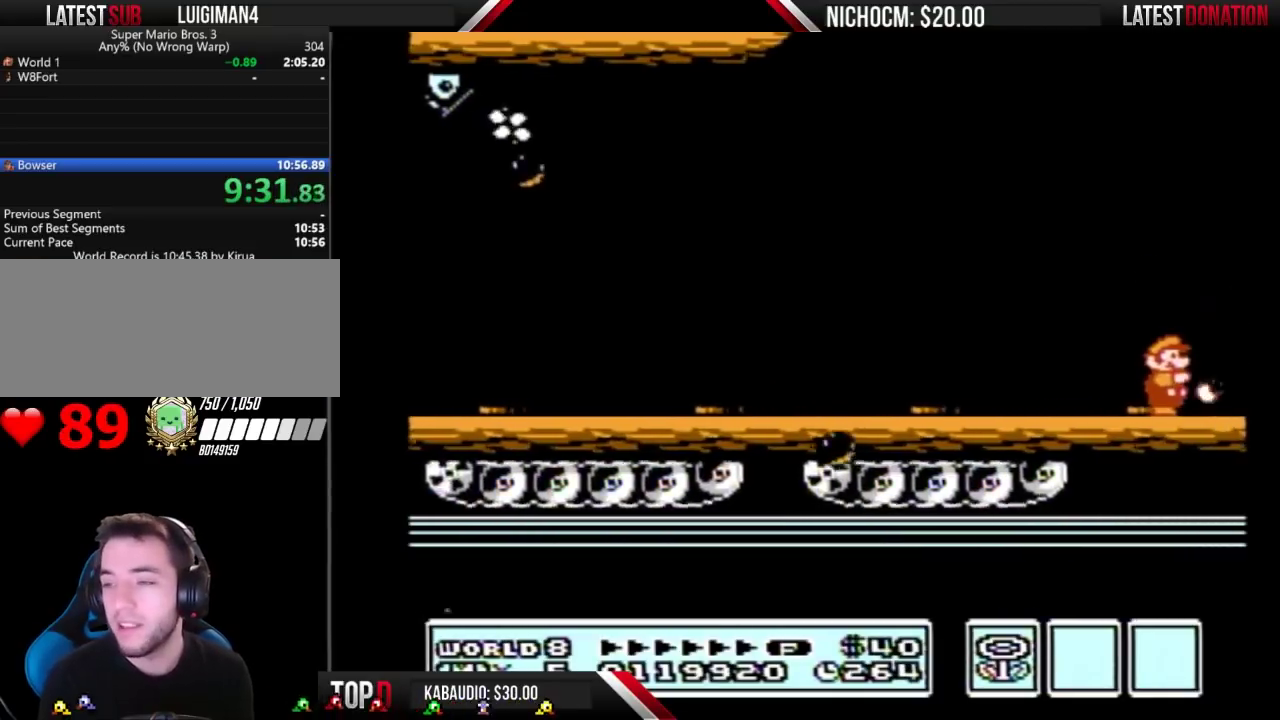
{"buttons": ["DPAD_RIGHT"], "events": []}
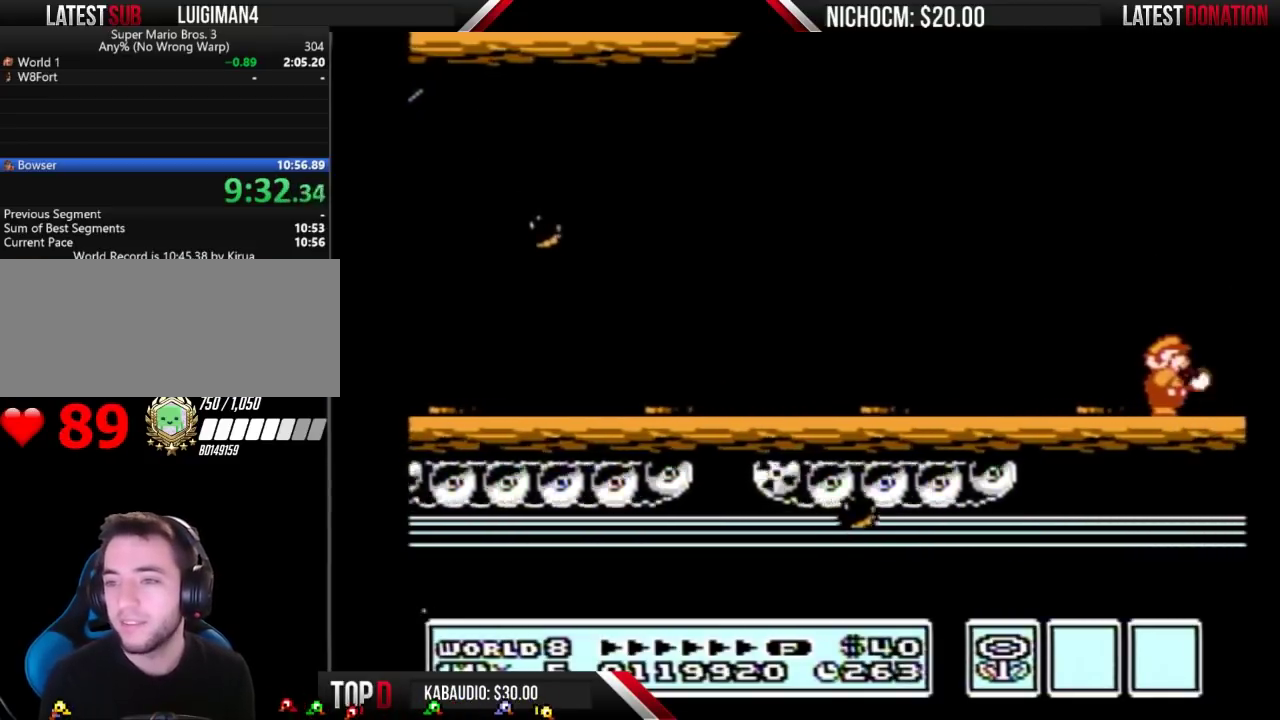
{"buttons": ["DPAD_RIGHT"], "events": []}